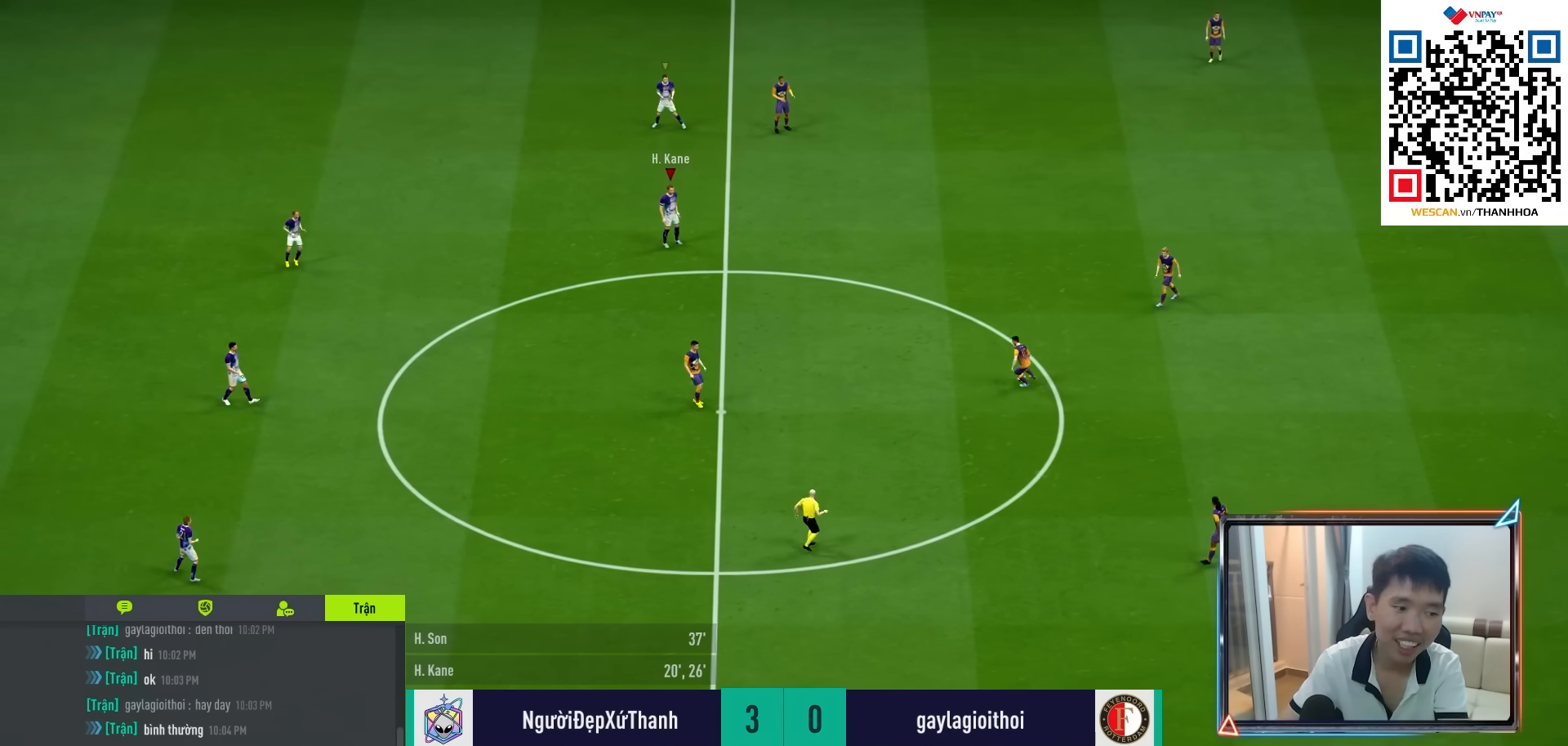
Gameplay with a controller (PlayStation layout); each line is a JSON object with the inputs held at the frame after it. "events" lists button and stick changes between this image and that frame as [ms after this image, input, new state], when the widget could be followed in between. Not read: L3 R3.
{"buttons": [], "left_stick": "center", "right_stick": "center", "events": []}
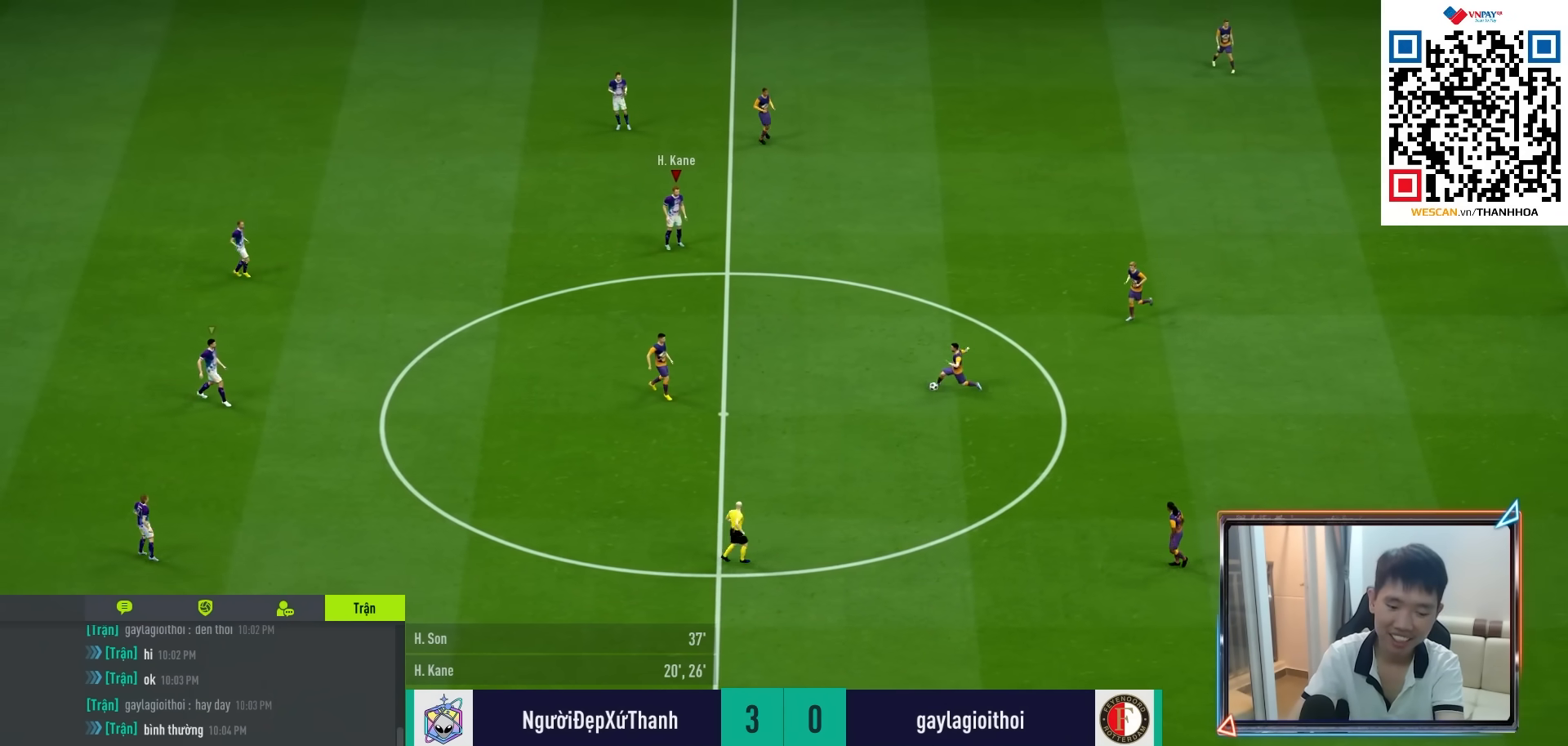
{"buttons": [], "left_stick": "center", "right_stick": "center", "events": []}
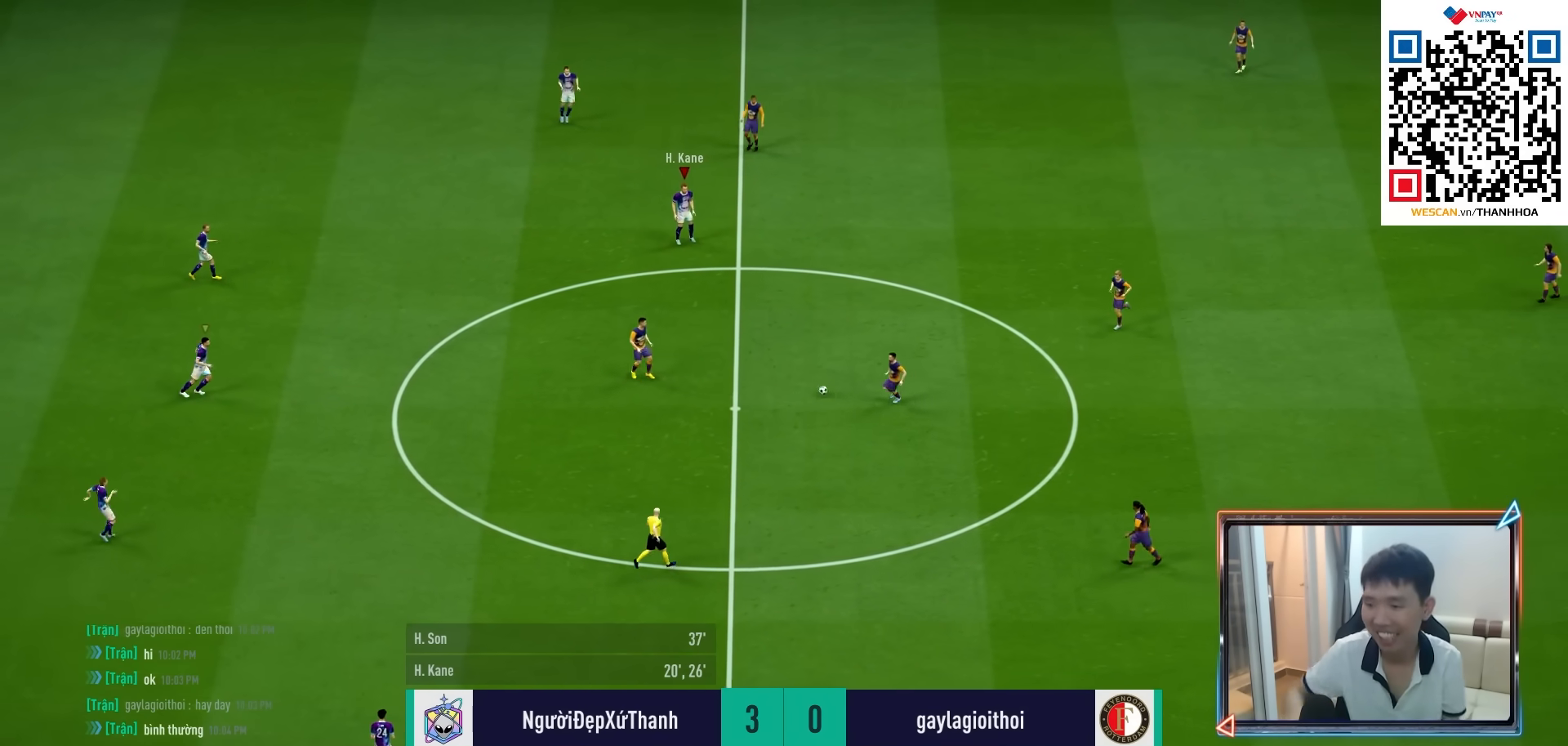
{"buttons": ["CROSS"], "left_stick": "up", "right_stick": "center", "events": [[250, "left_stick", "up-right"], [483, "left_stick", "up"], [500, "CROSS", "down"]]}
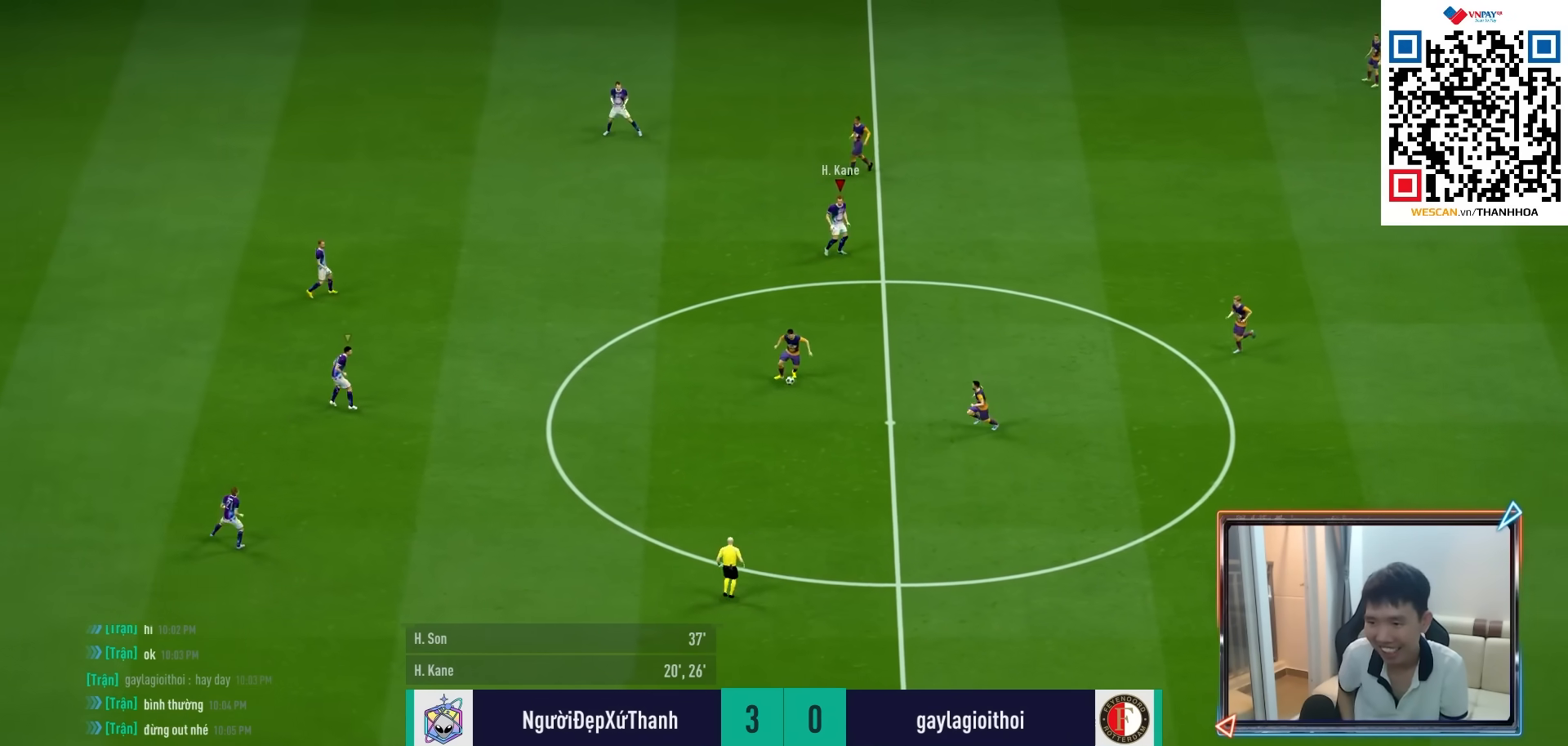
{"buttons": ["CROSS", "R1"], "left_stick": "right", "right_stick": "center", "events": [[17, "L1", "down"], [50, "R1", "down"], [133, "left_stick", "center"], [217, "L1", "up"], [217, "left_stick", "right"]]}
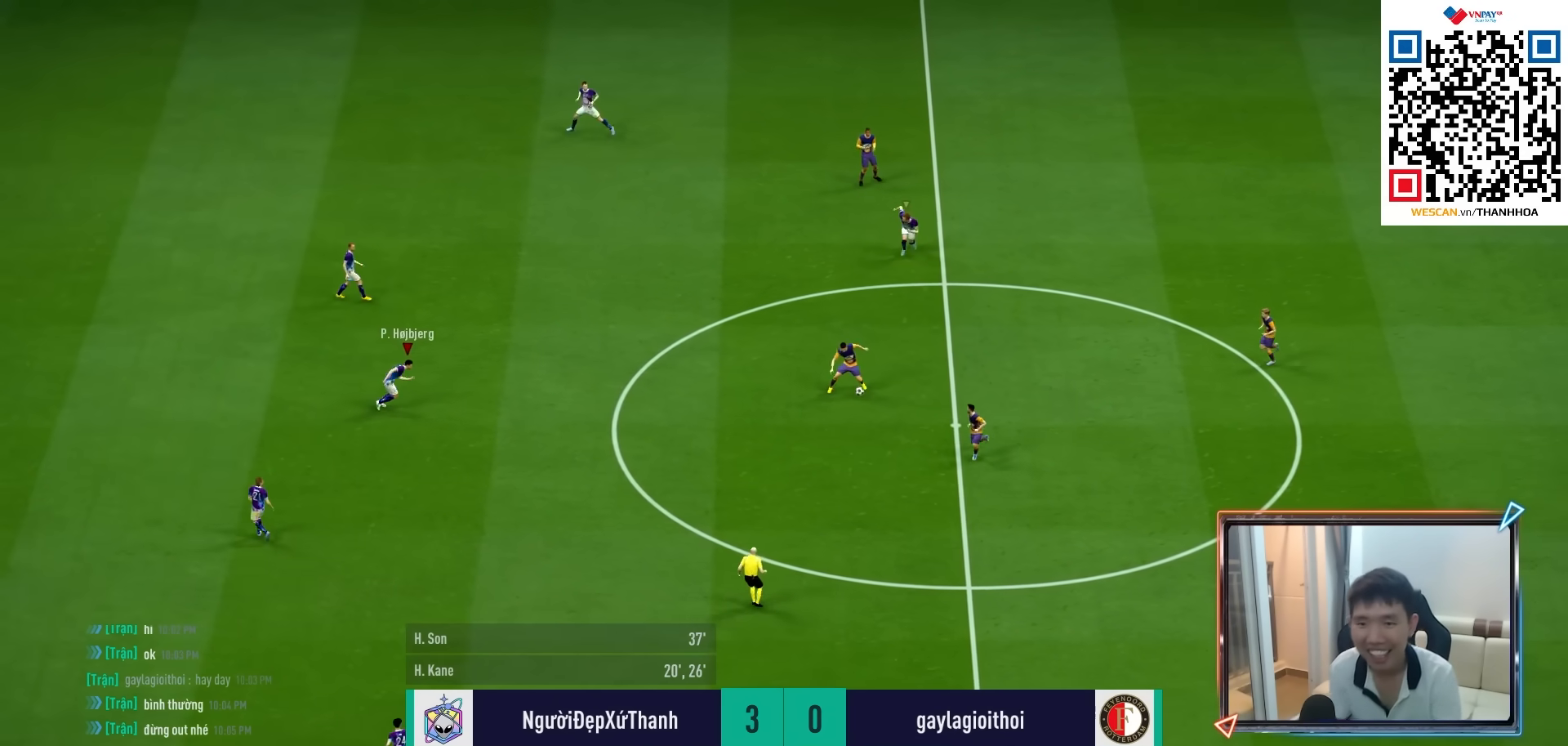
{"buttons": ["CROSS", "R1"], "left_stick": "down-right", "right_stick": "center", "events": [[183, "left_stick", "down-right"]]}
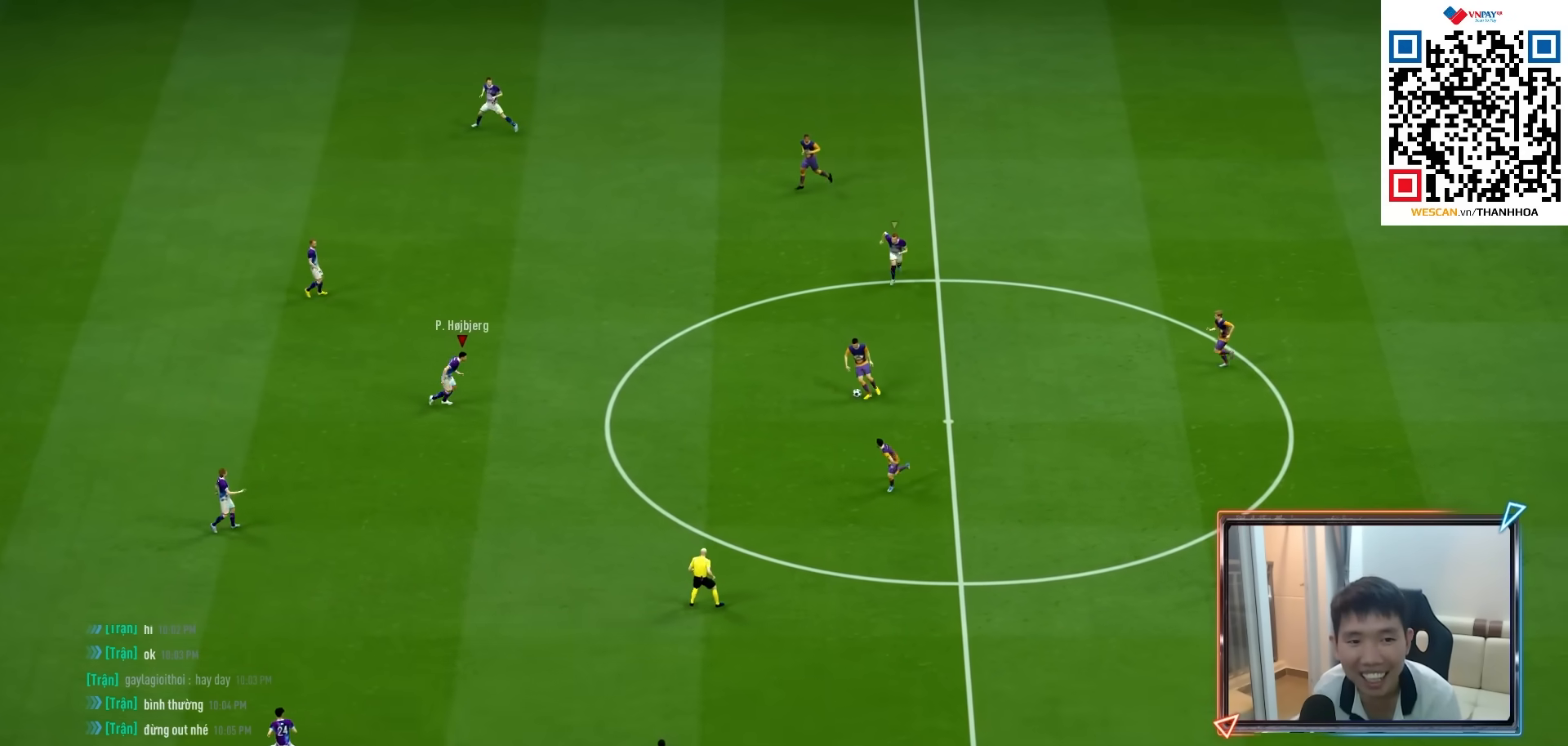
{"buttons": [], "left_stick": "right", "right_stick": "center", "events": [[50, "CROSS", "up"], [183, "R1", "up"], [400, "left_stick", "right"]]}
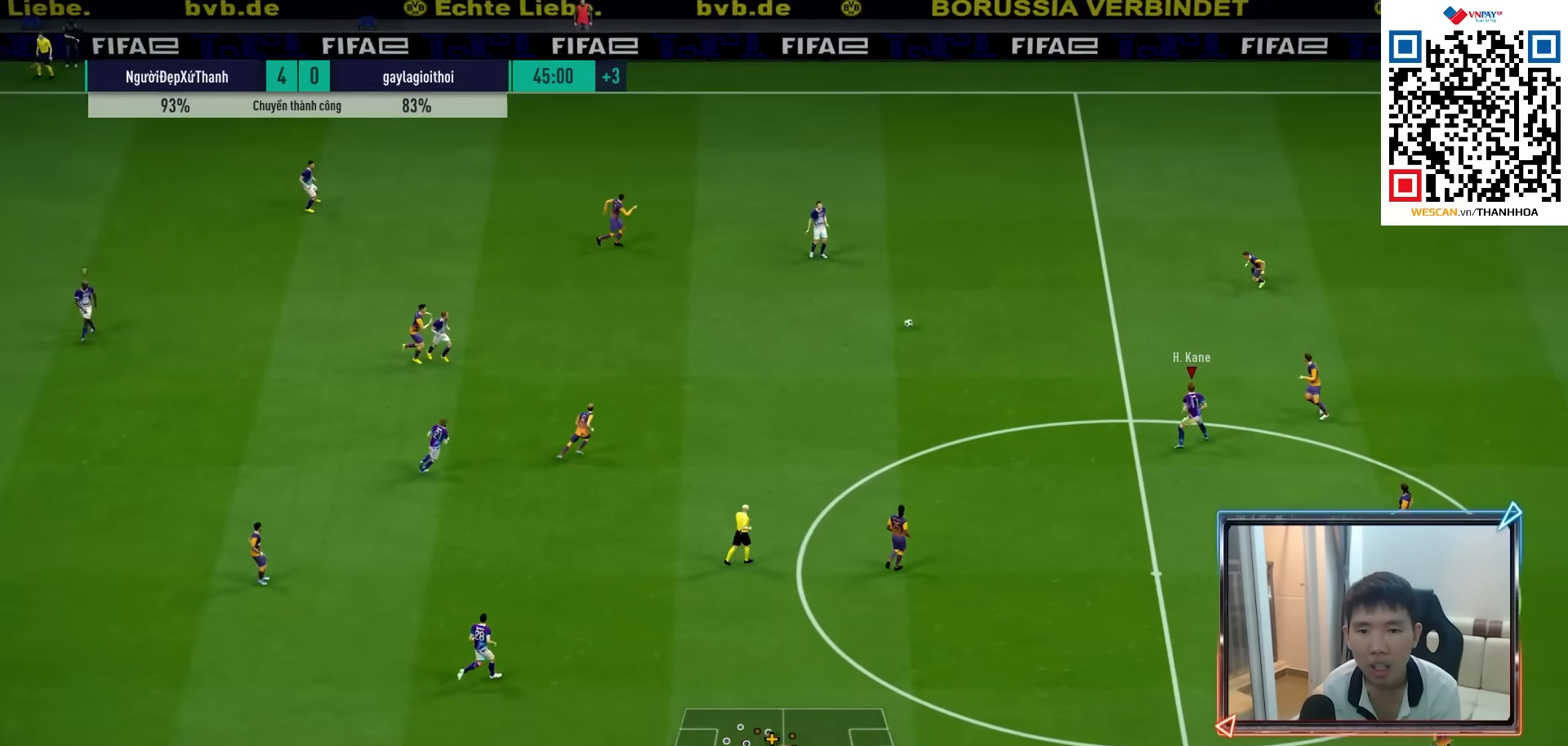
{"buttons": ["R1"], "left_stick": "up-right", "right_stick": "center", "events": [[33, "R1", "down"], [117, "R1", "up"], [200, "R1", "down"], [250, "left_stick", "up-right"]]}
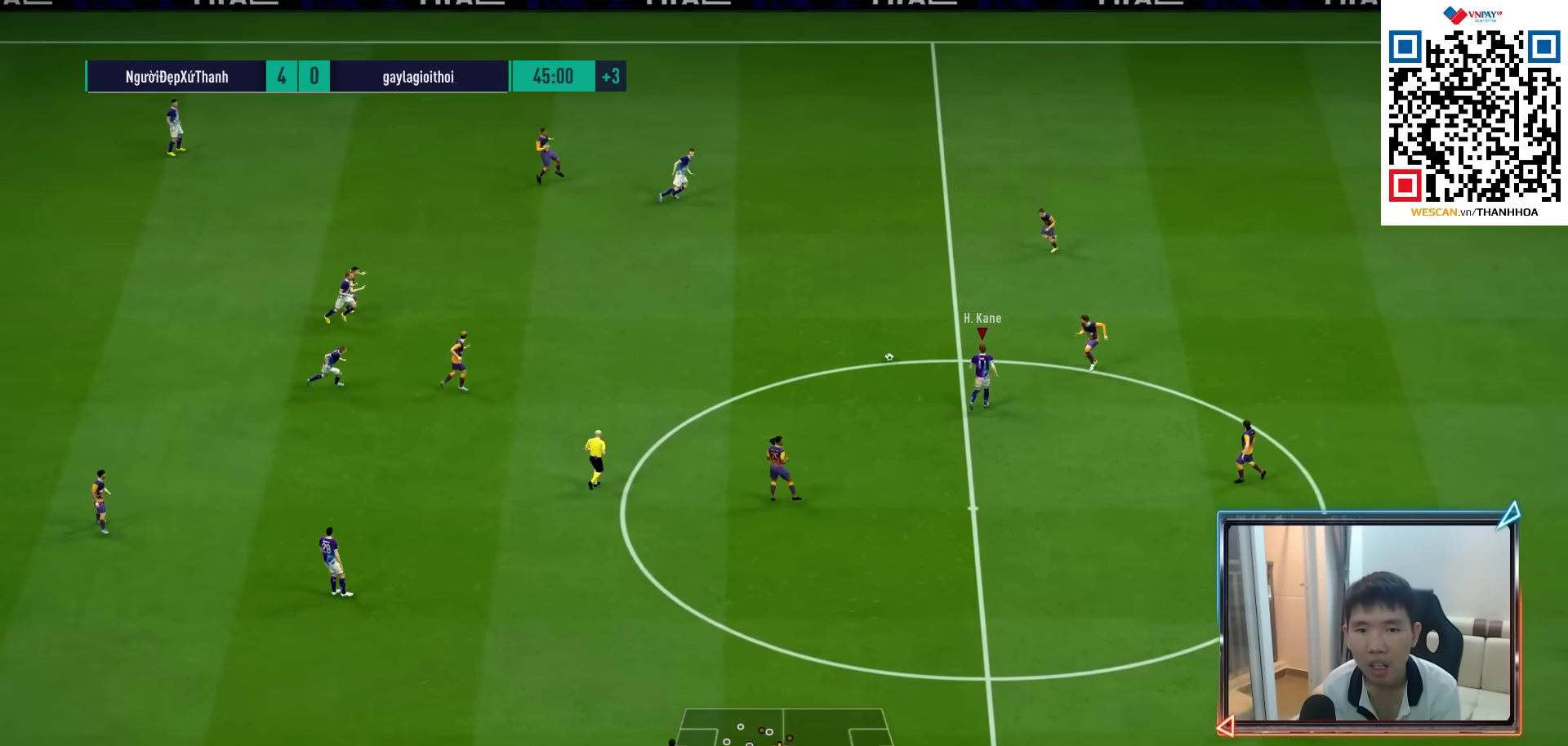
{"buttons": ["R1"], "left_stick": "up-right", "right_stick": "center", "events": []}
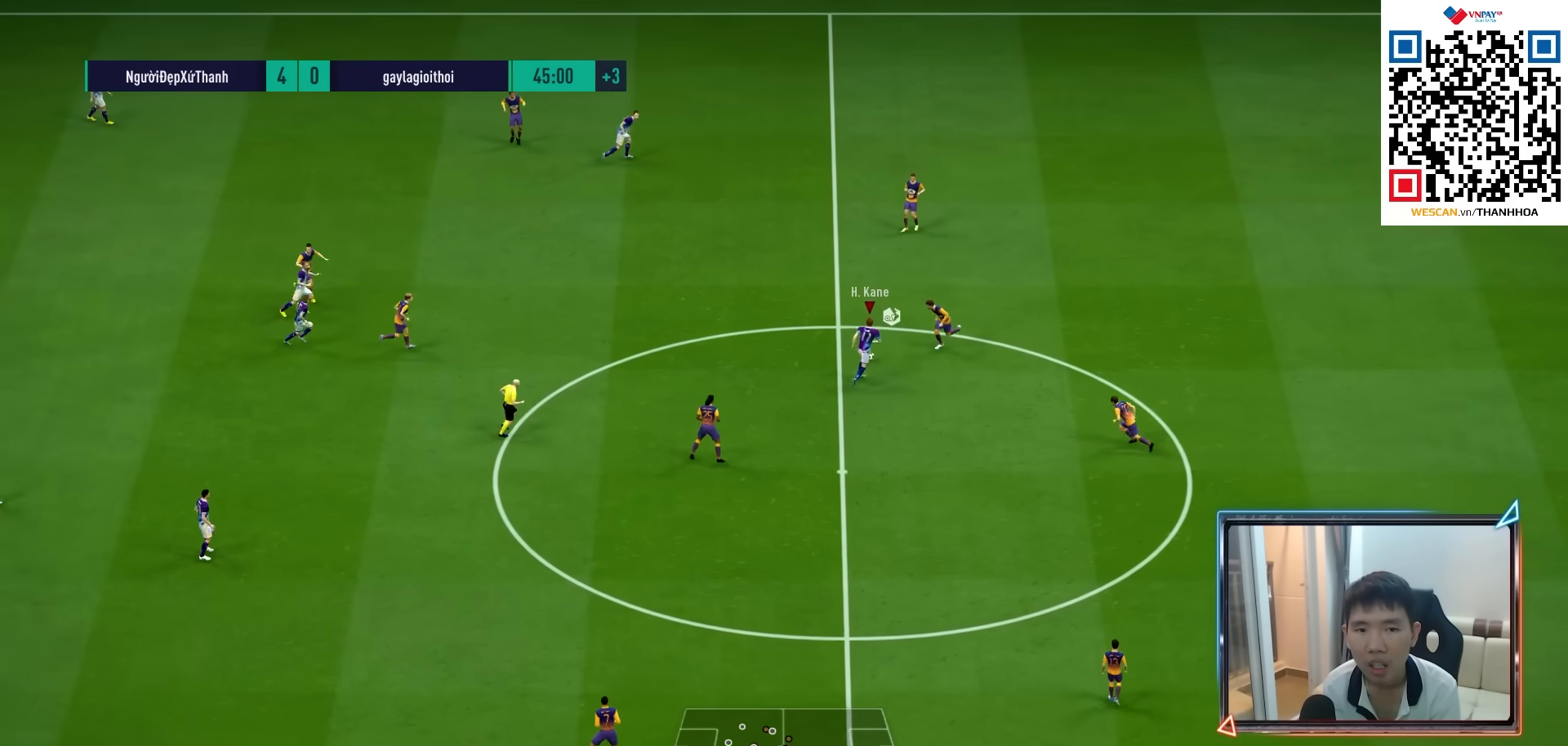
{"buttons": ["R1"], "left_stick": "right", "right_stick": "center", "events": [[267, "left_stick", "right"]]}
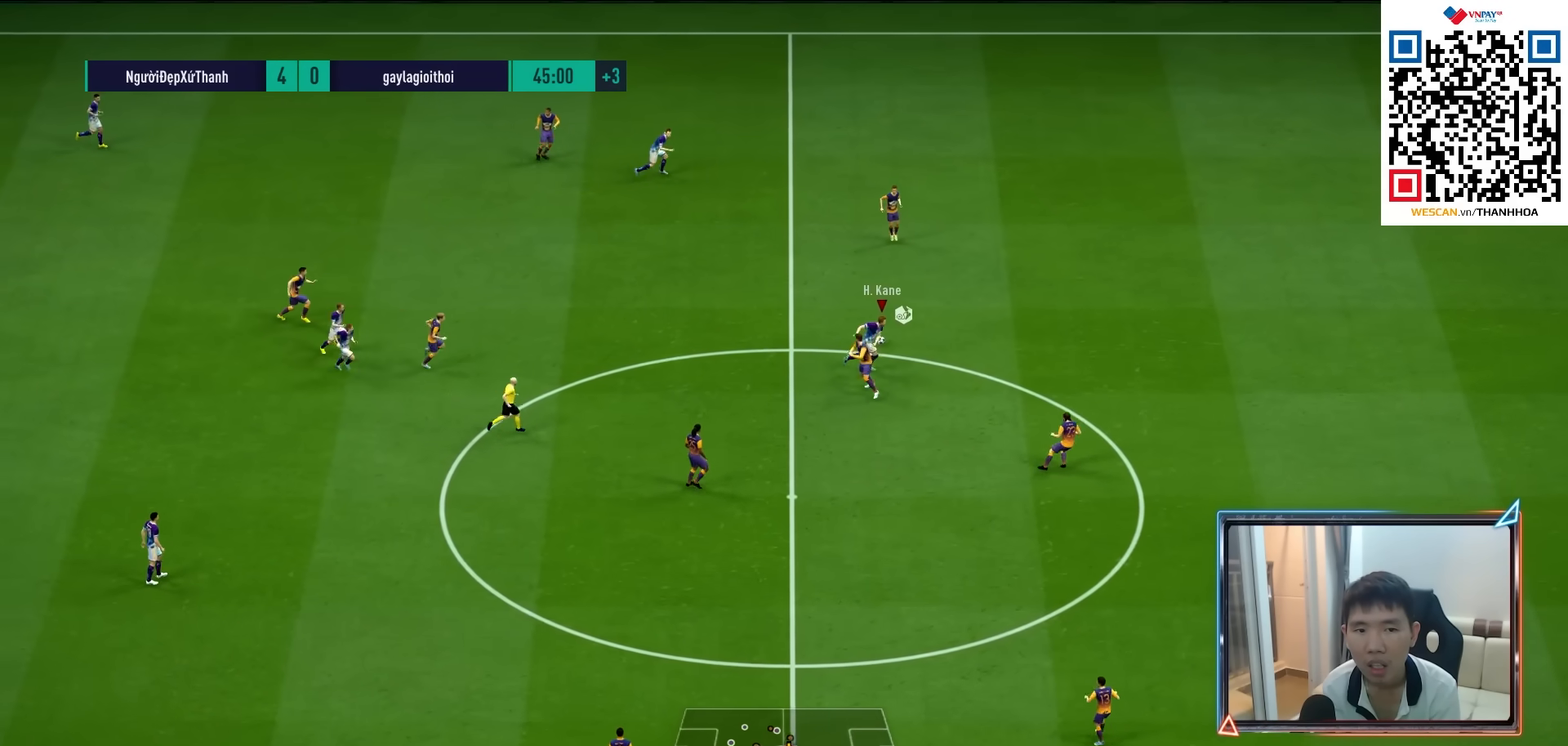
{"buttons": ["R1"], "left_stick": "right", "right_stick": "center", "events": []}
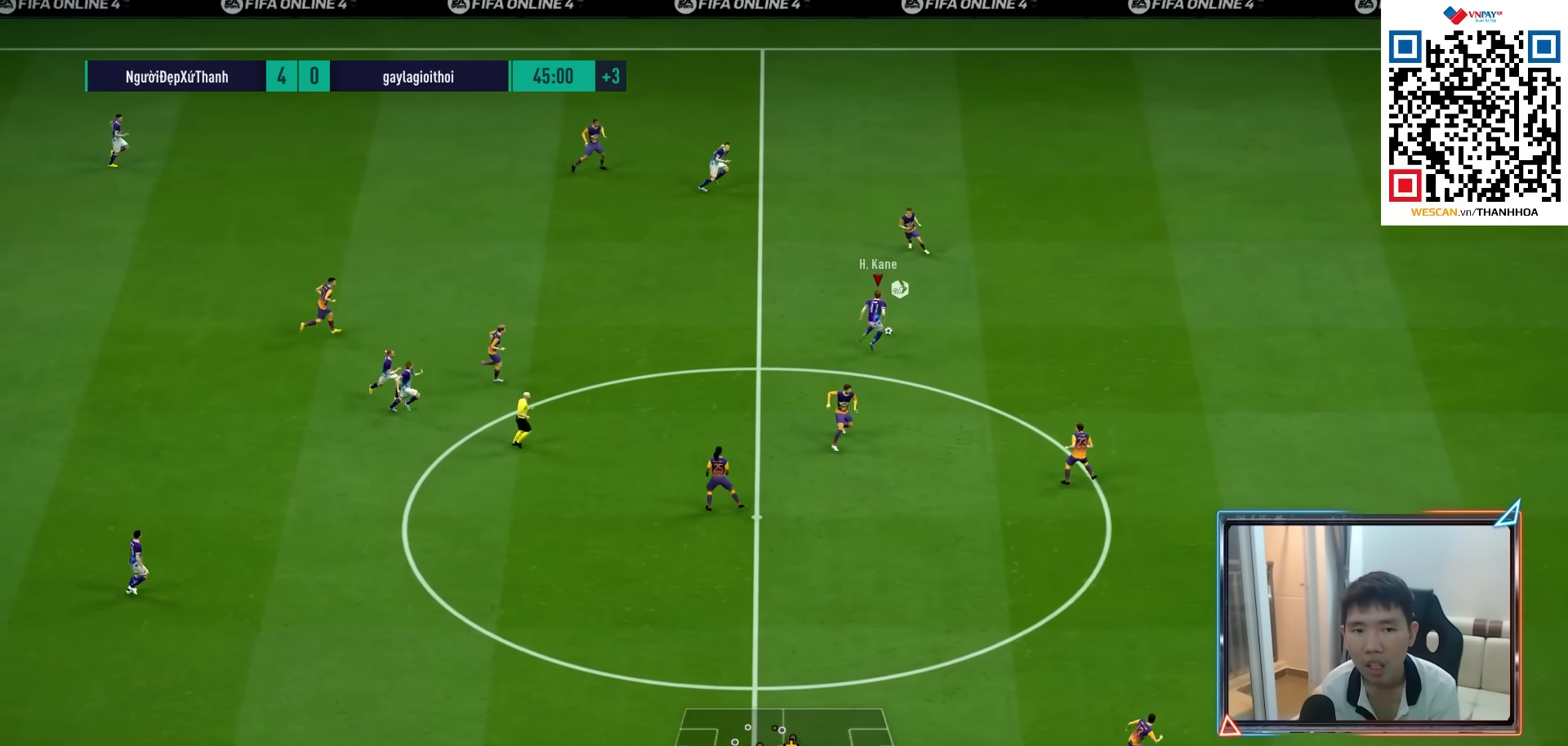
{"buttons": ["R1"], "left_stick": "right", "right_stick": "center", "events": []}
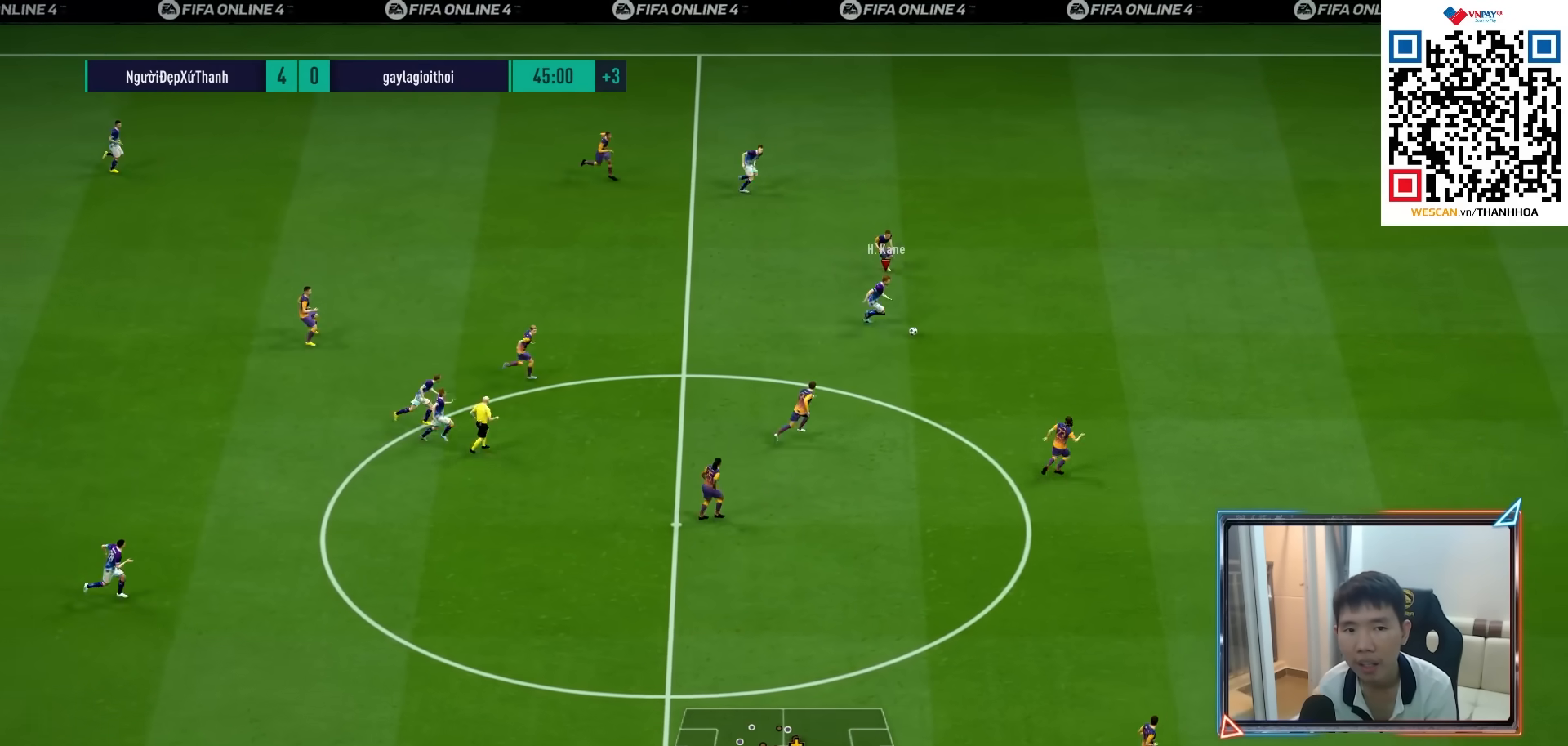
{"buttons": ["R1"], "left_stick": "right", "right_stick": "center", "events": []}
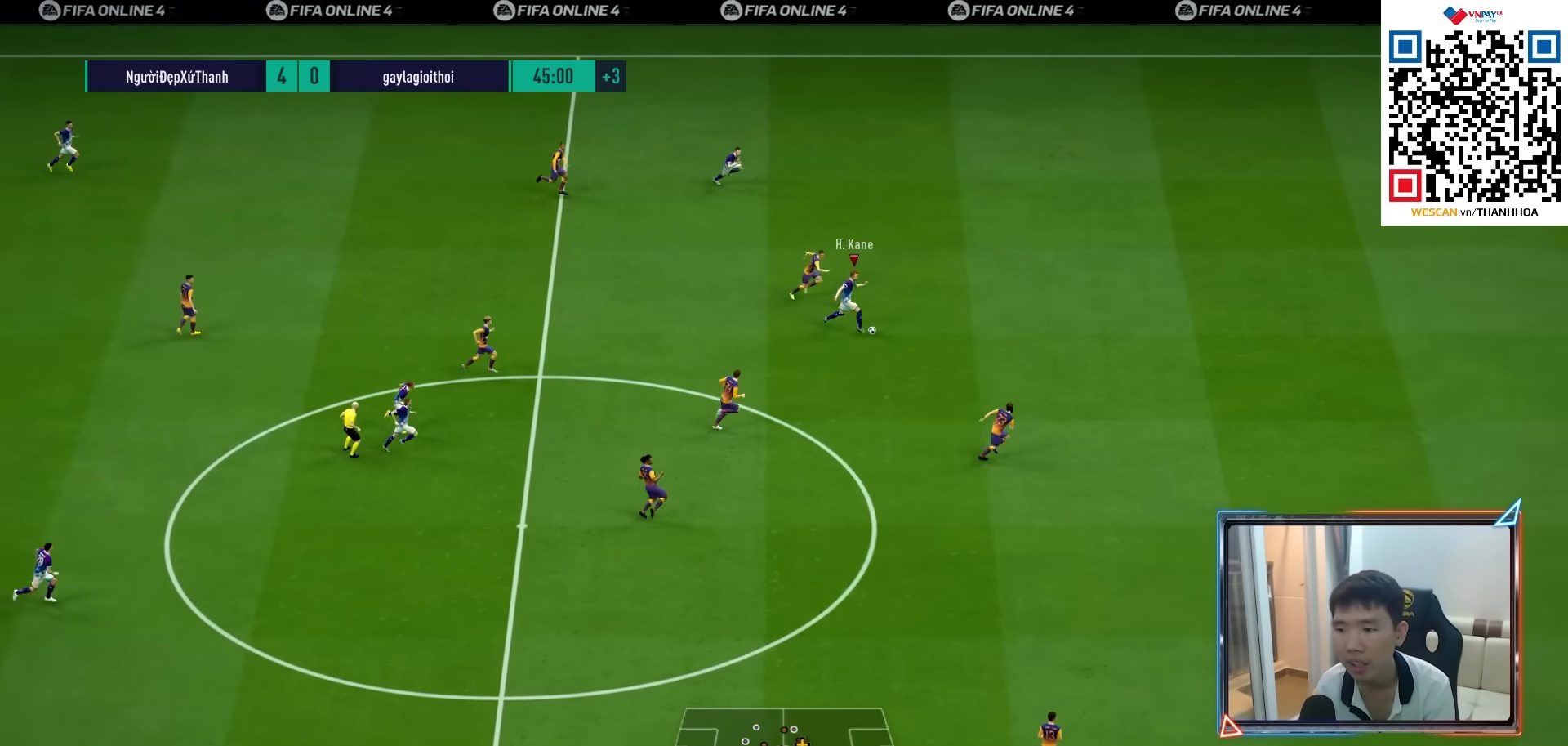
{"buttons": ["R1"], "left_stick": "right", "right_stick": "center", "events": []}
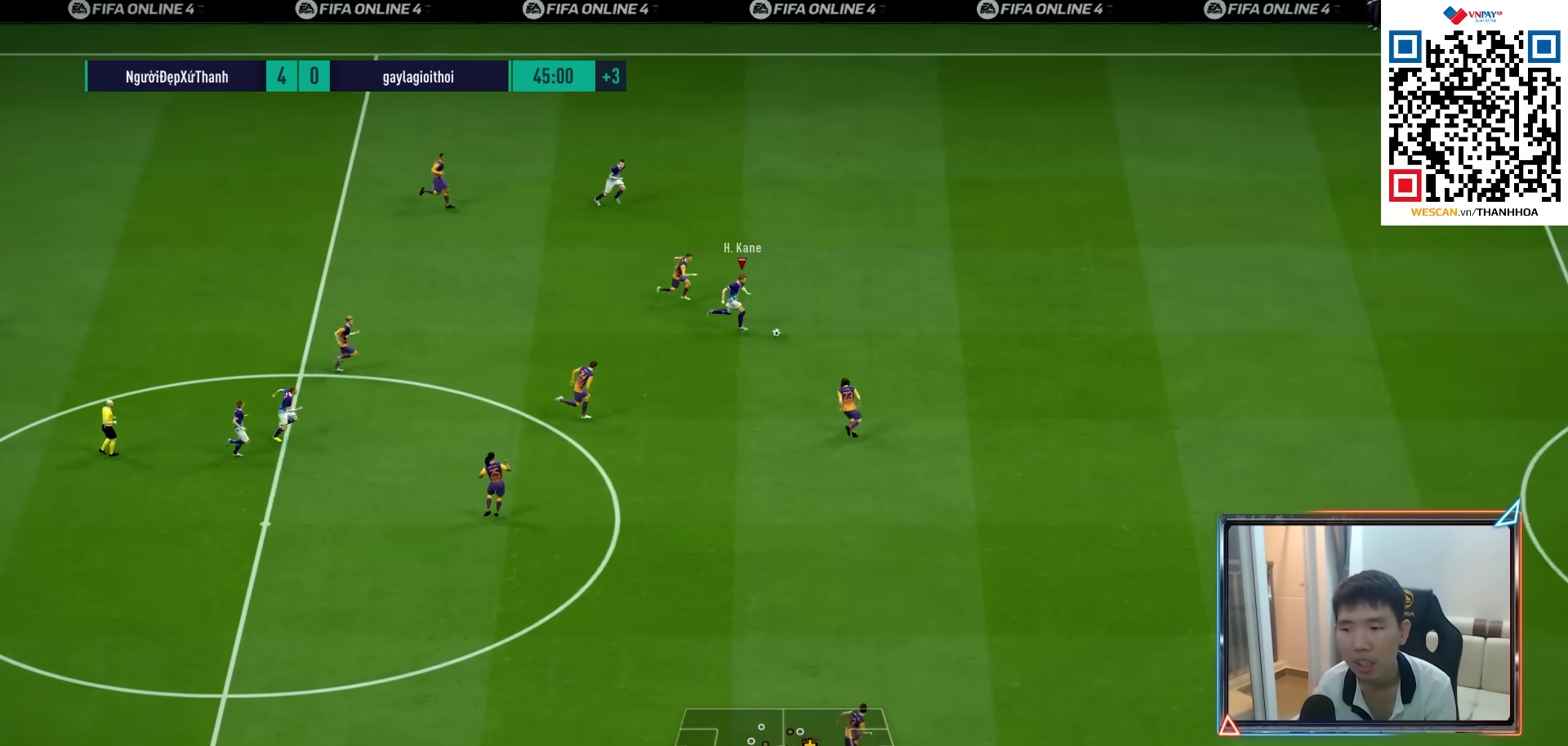
{"buttons": ["R1"], "left_stick": "right", "right_stick": "center"}
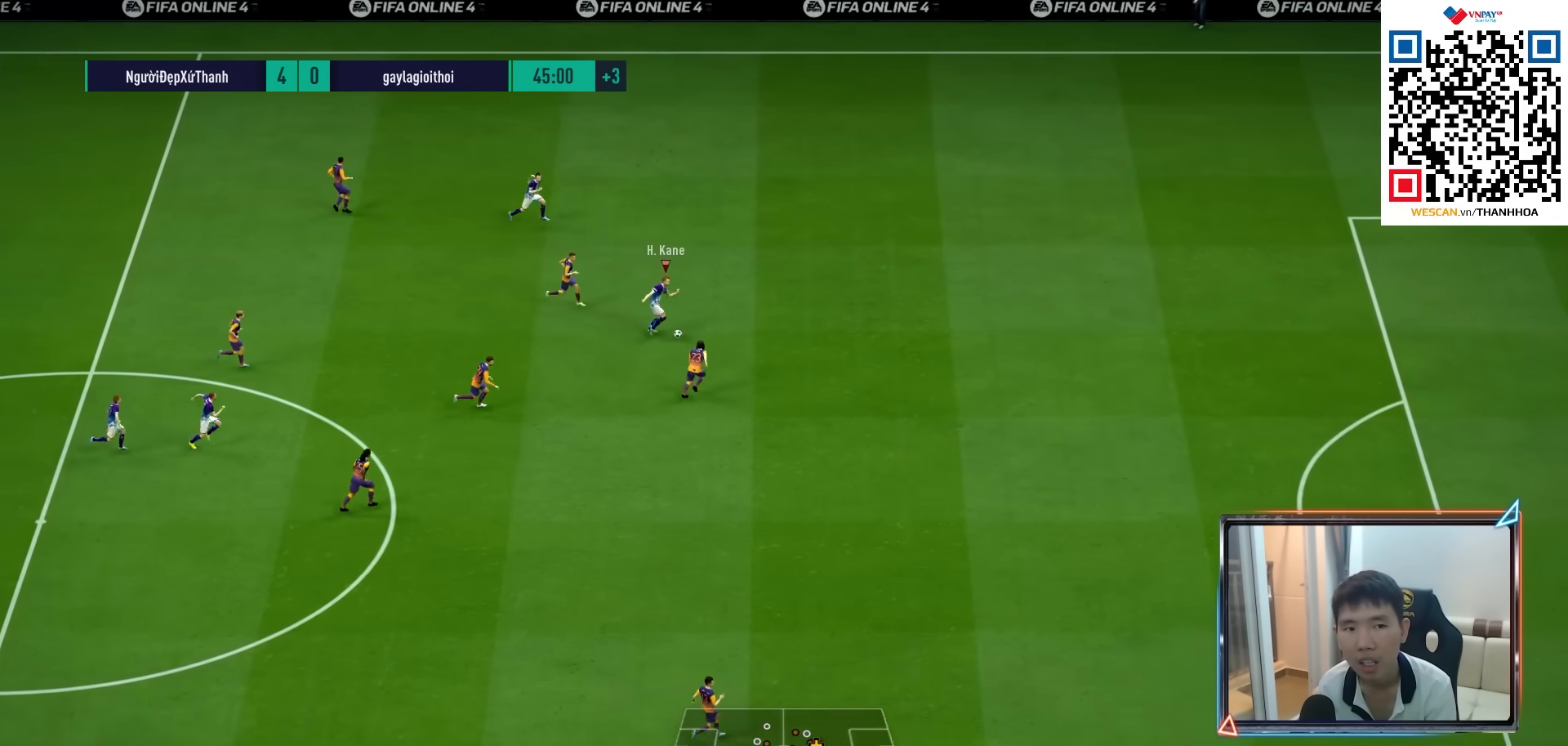
{"buttons": ["R1"], "left_stick": "right", "right_stick": "center", "events": []}
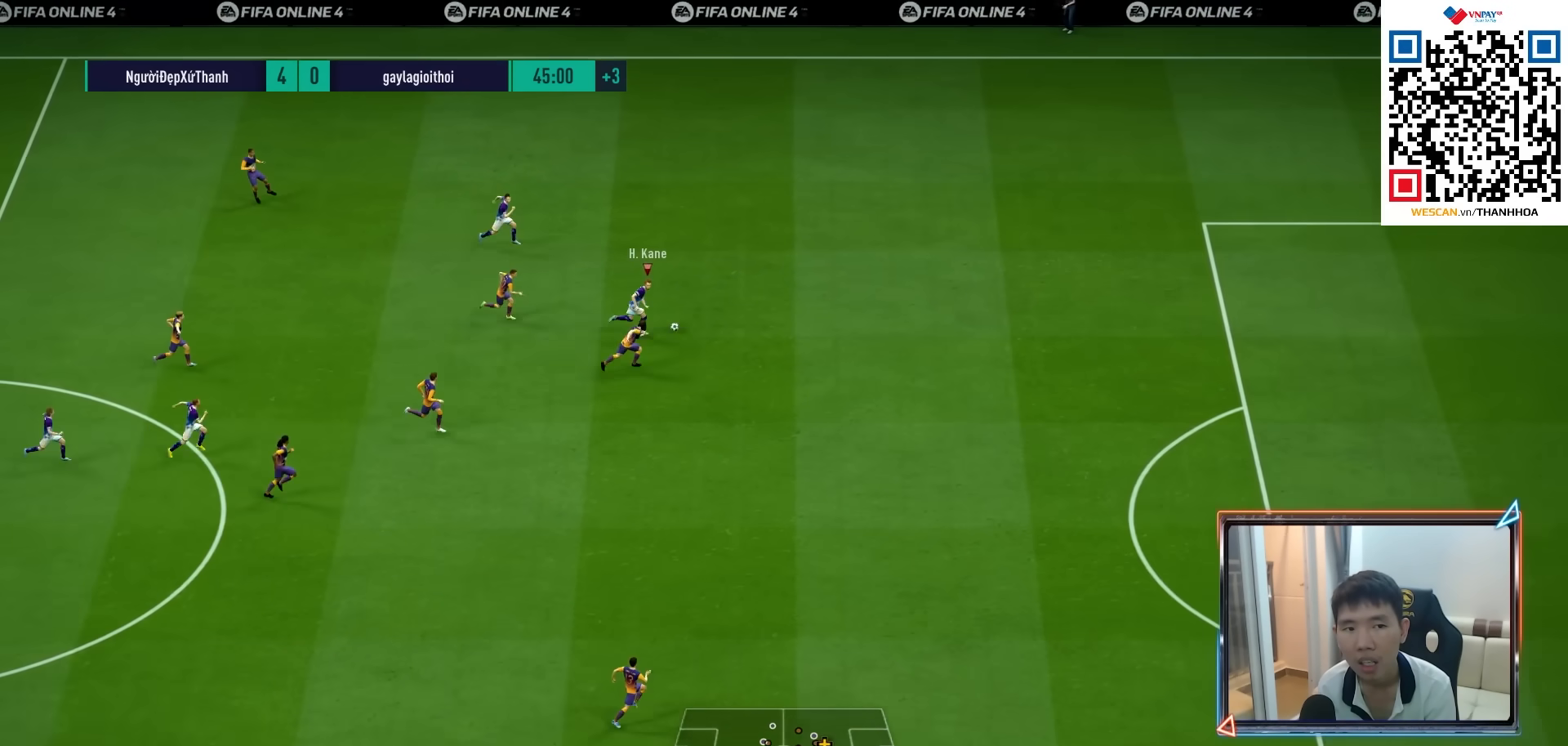
{"buttons": ["R1"], "left_stick": "right", "right_stick": "center", "events": []}
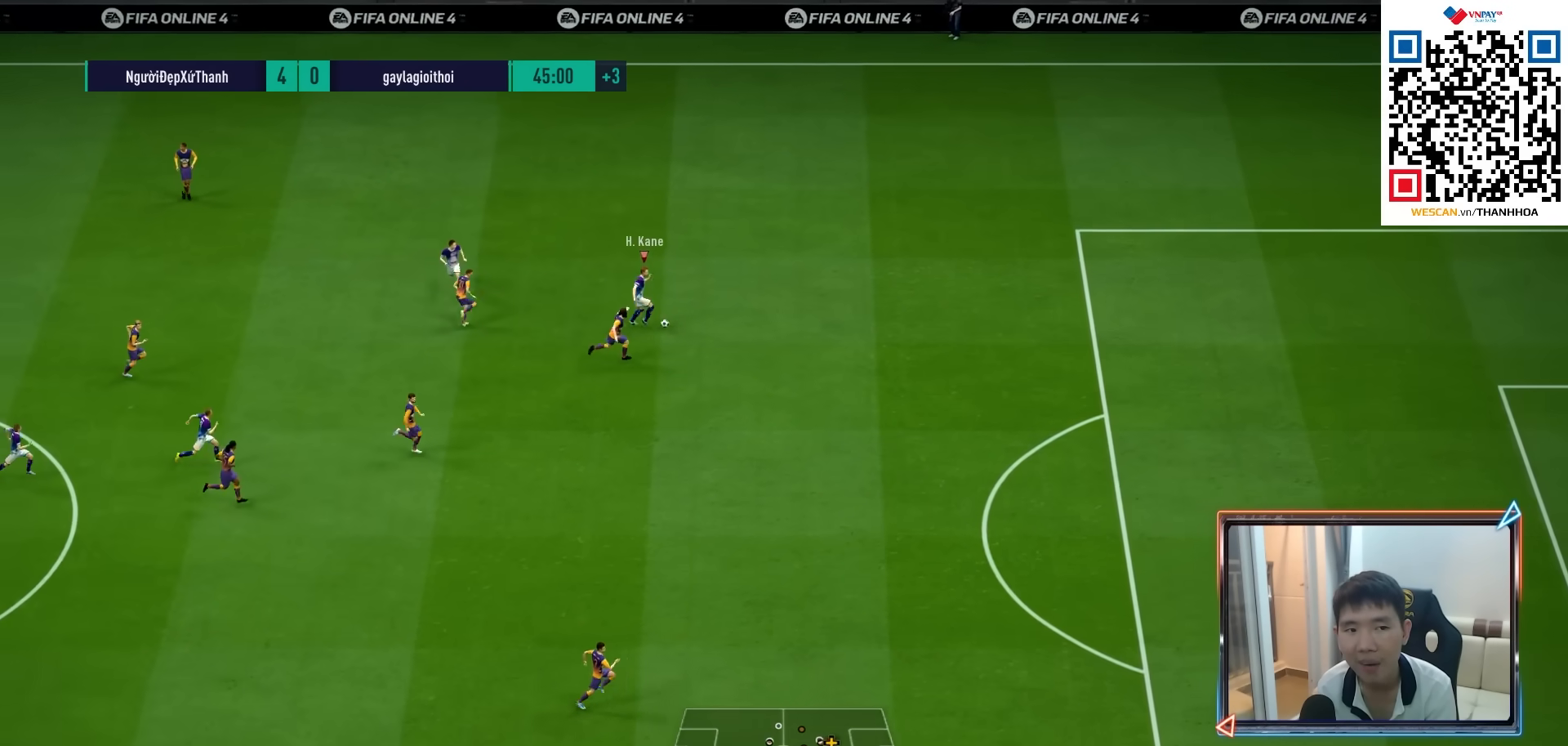
{"buttons": ["R1"], "left_stick": "right", "right_stick": "center", "events": []}
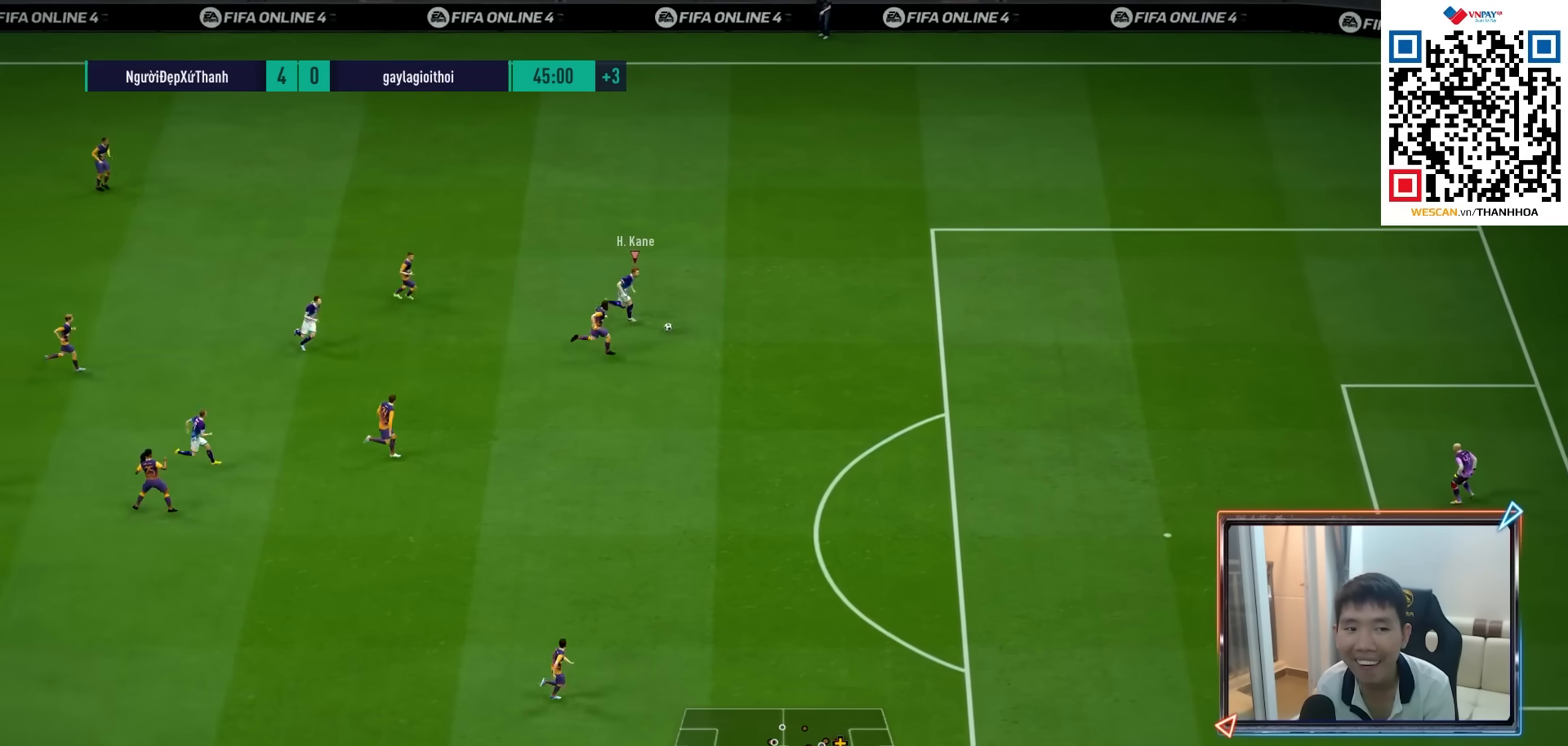
{"buttons": ["R1"], "left_stick": "right", "right_stick": "center", "events": []}
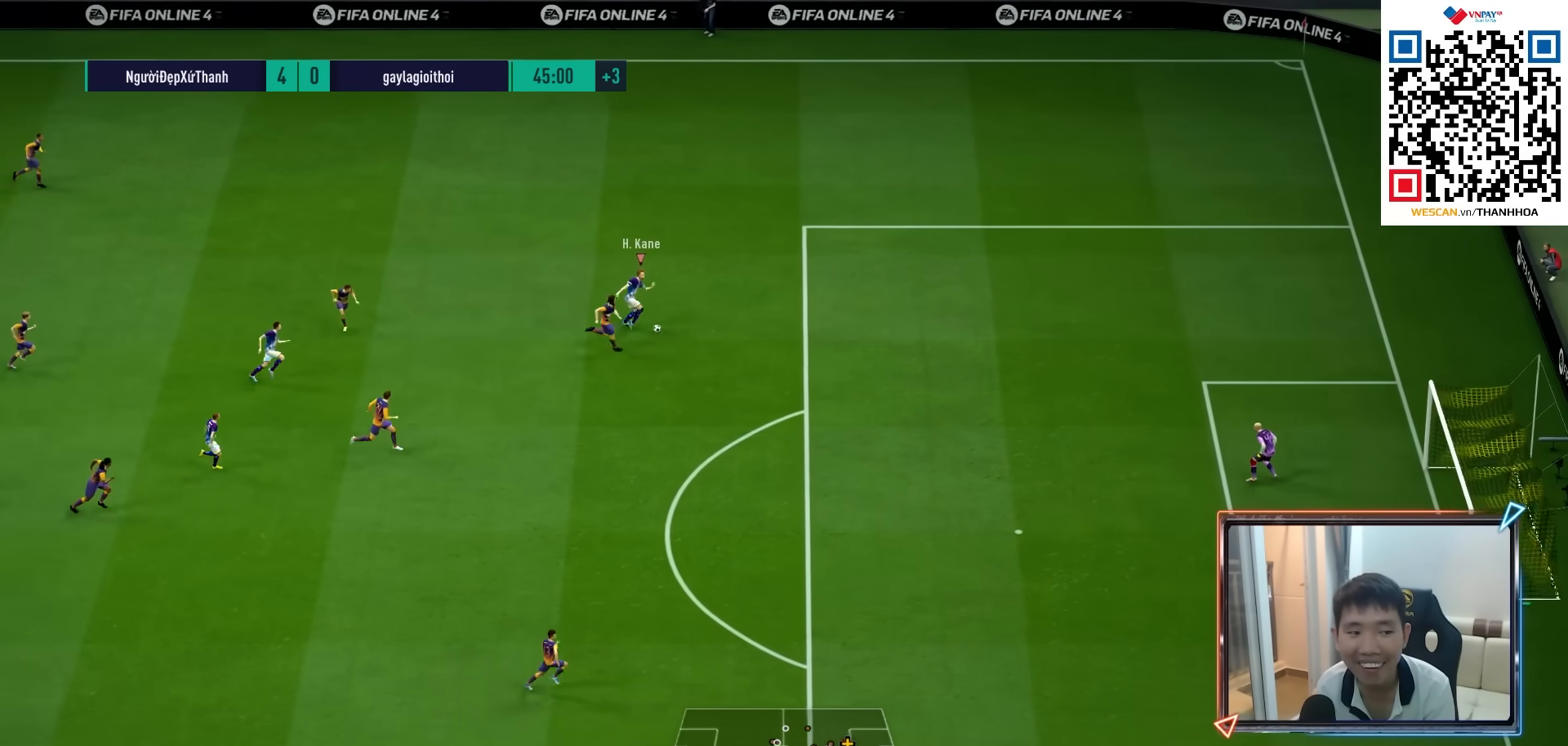
{"buttons": ["R1"], "left_stick": "right", "right_stick": "center", "events": []}
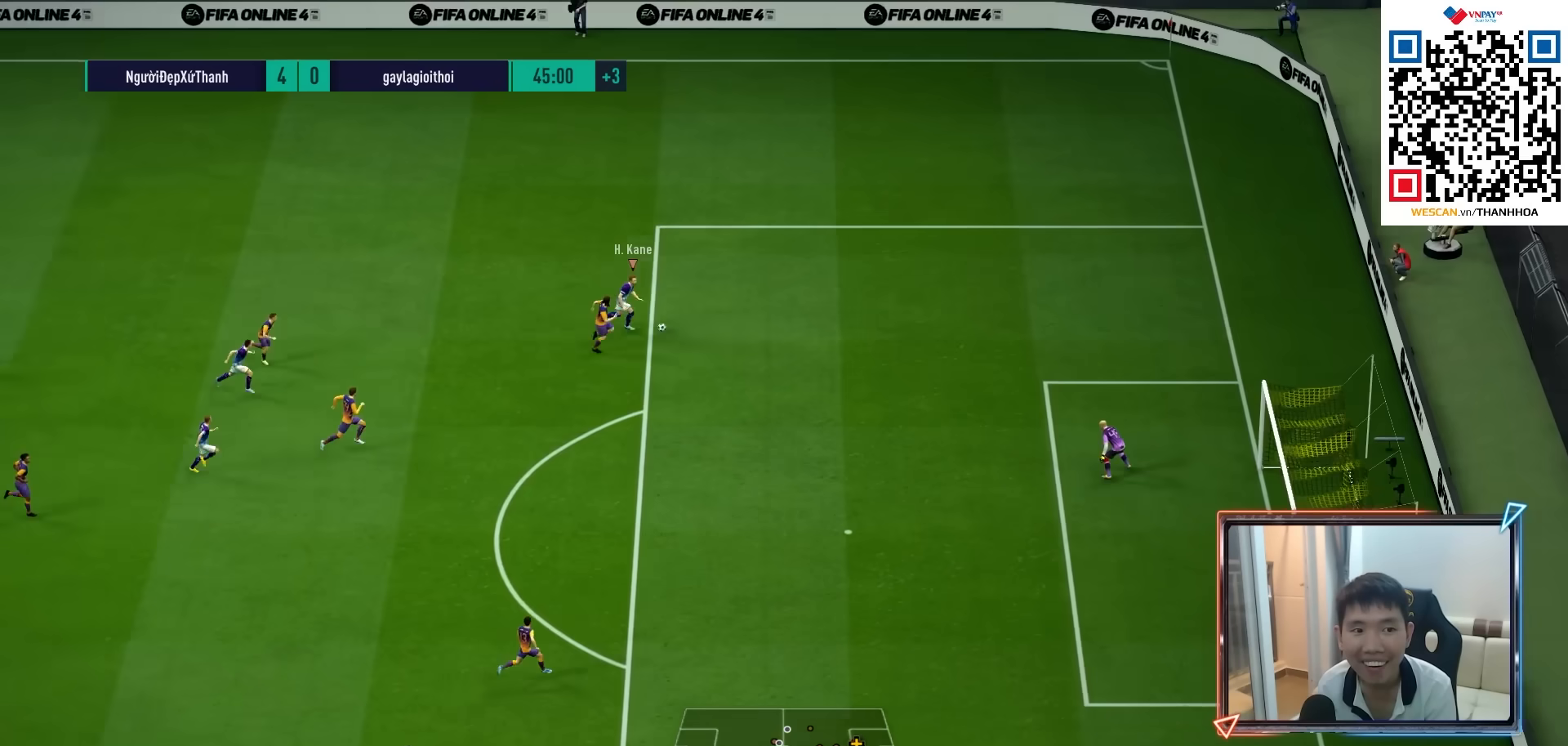
{"buttons": ["L2"], "left_stick": "center", "right_stick": "center", "events": [[100, "L2", "down"], [117, "R1", "up"], [300, "left_stick", "center"], [367, "right_stick", "down"], [450, "right_stick", "center"]]}
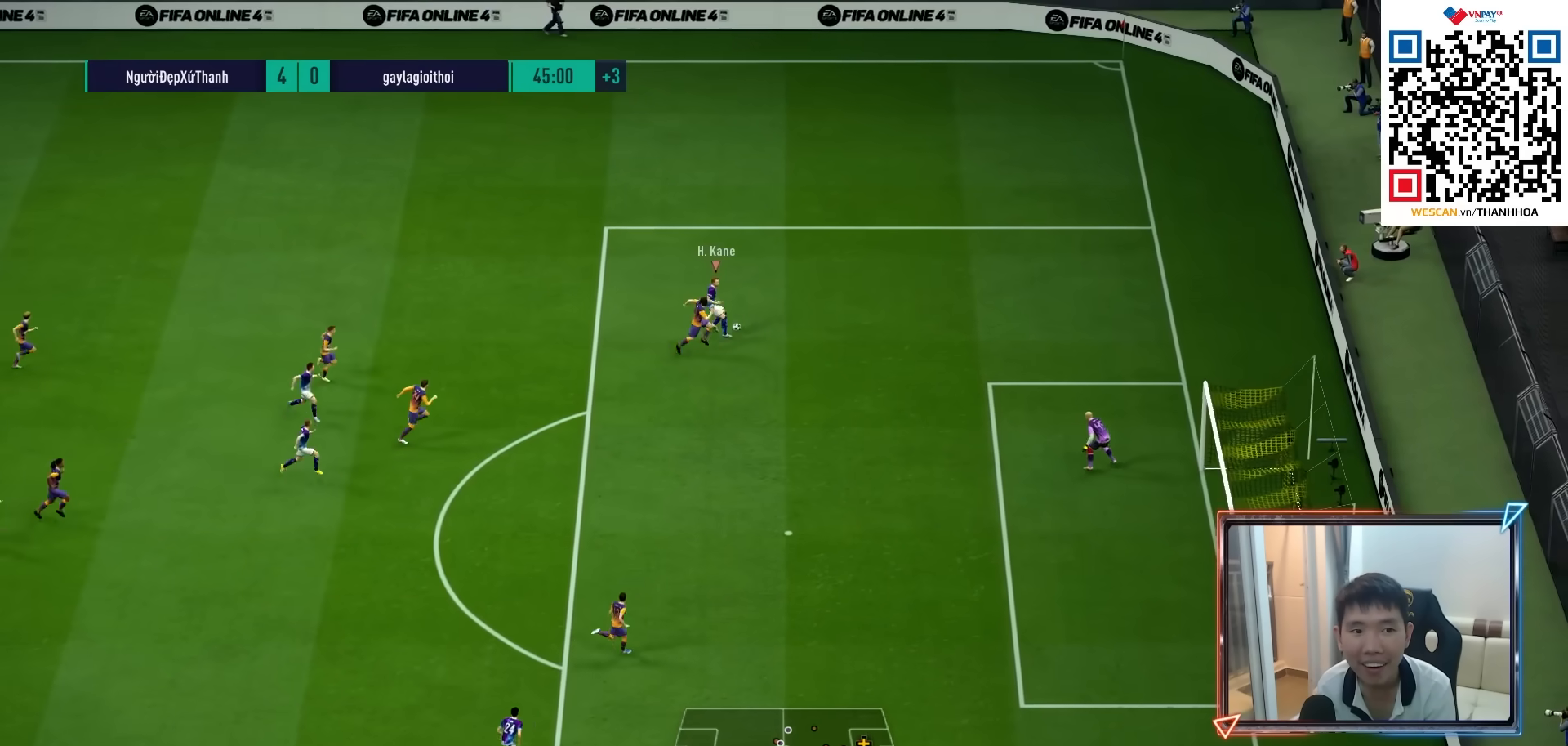
{"buttons": ["L2"], "left_stick": "down-left", "right_stick": "center", "events": [[17, "left_stick", "down-left"]]}
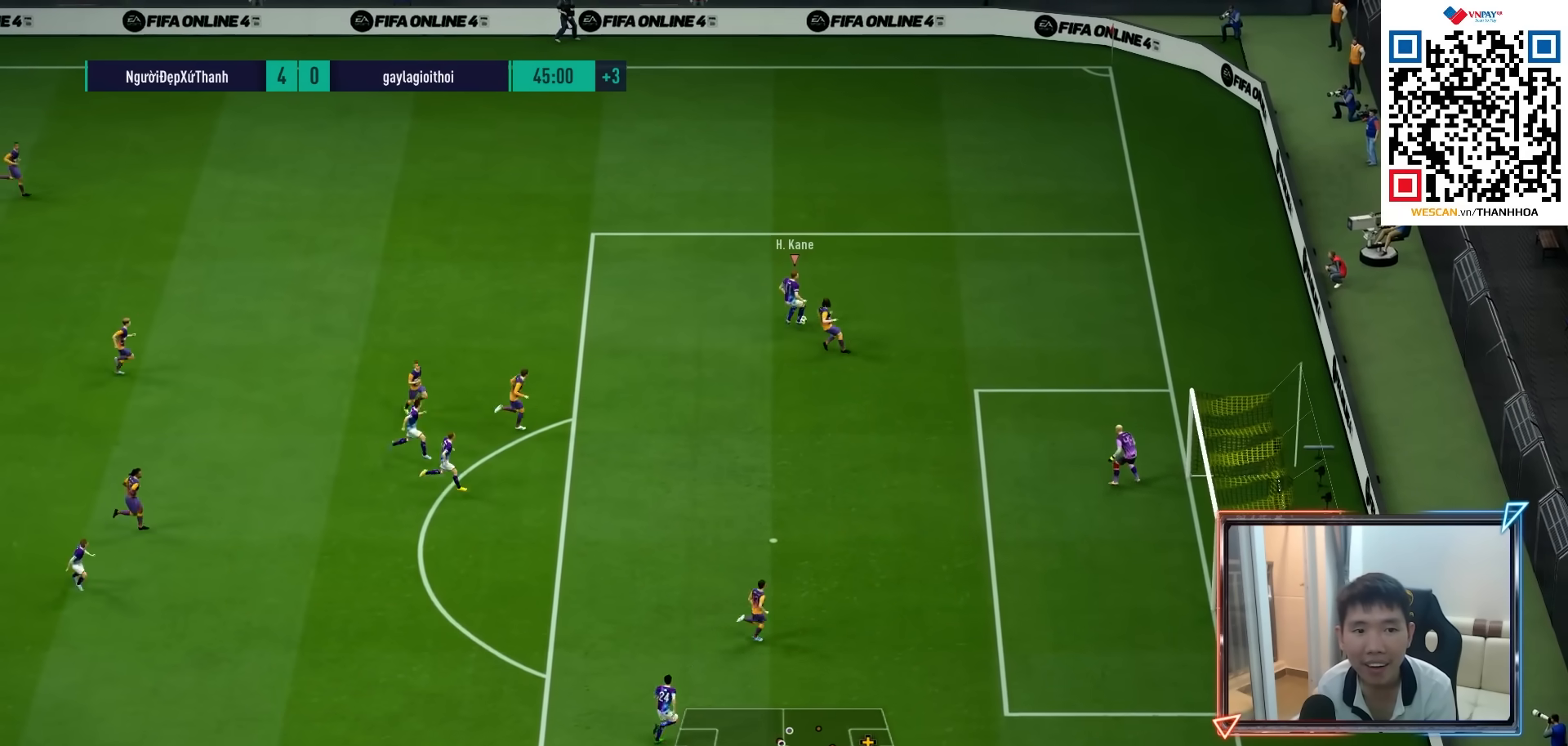
{"buttons": [], "left_stick": "down", "right_stick": "center", "events": [[167, "L2", "up"], [467, "left_stick", "down"]]}
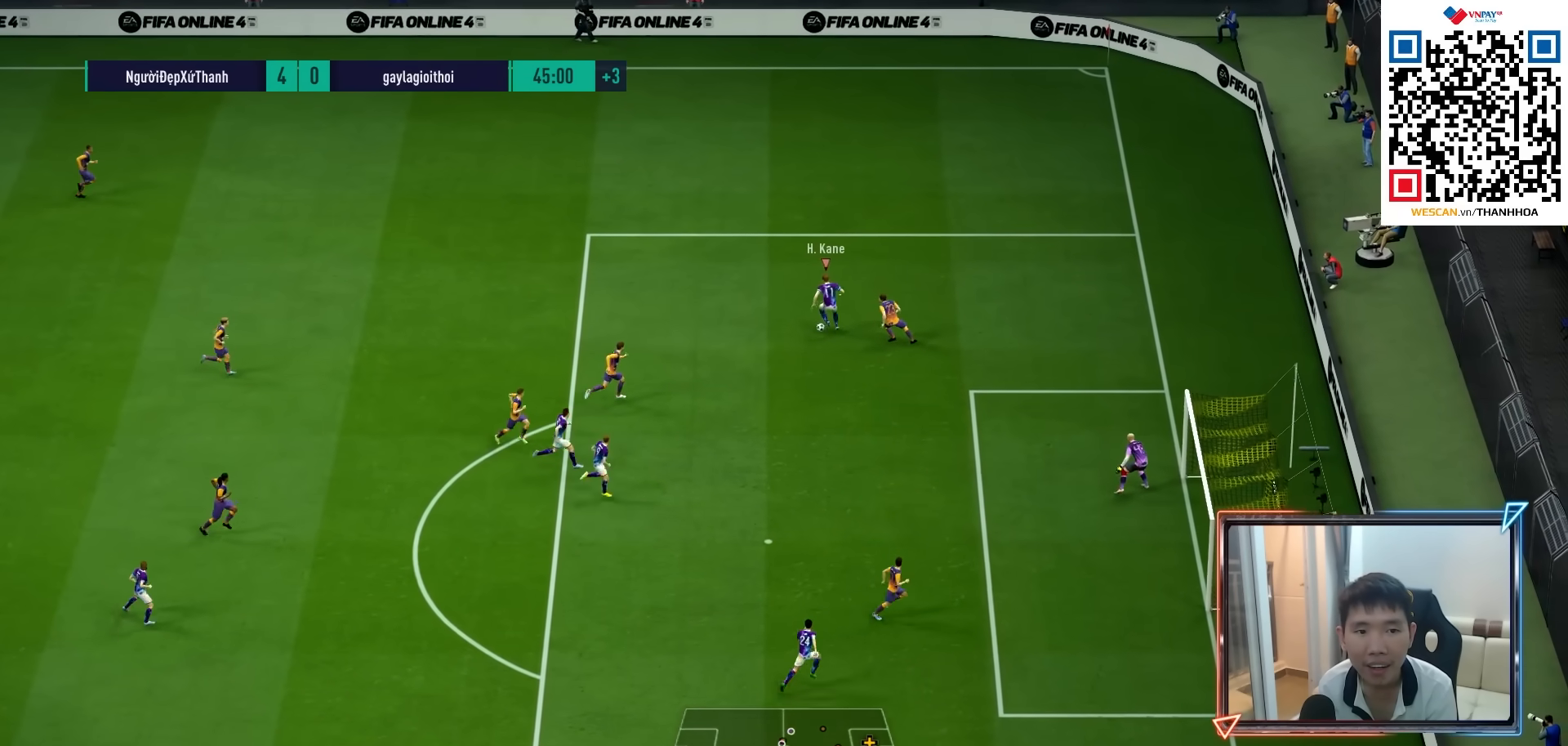
{"buttons": [], "left_stick": "down-right", "right_stick": "center", "events": [[117, "CROSS", "down"], [200, "CROSS", "up"], [417, "left_stick", "down-right"]]}
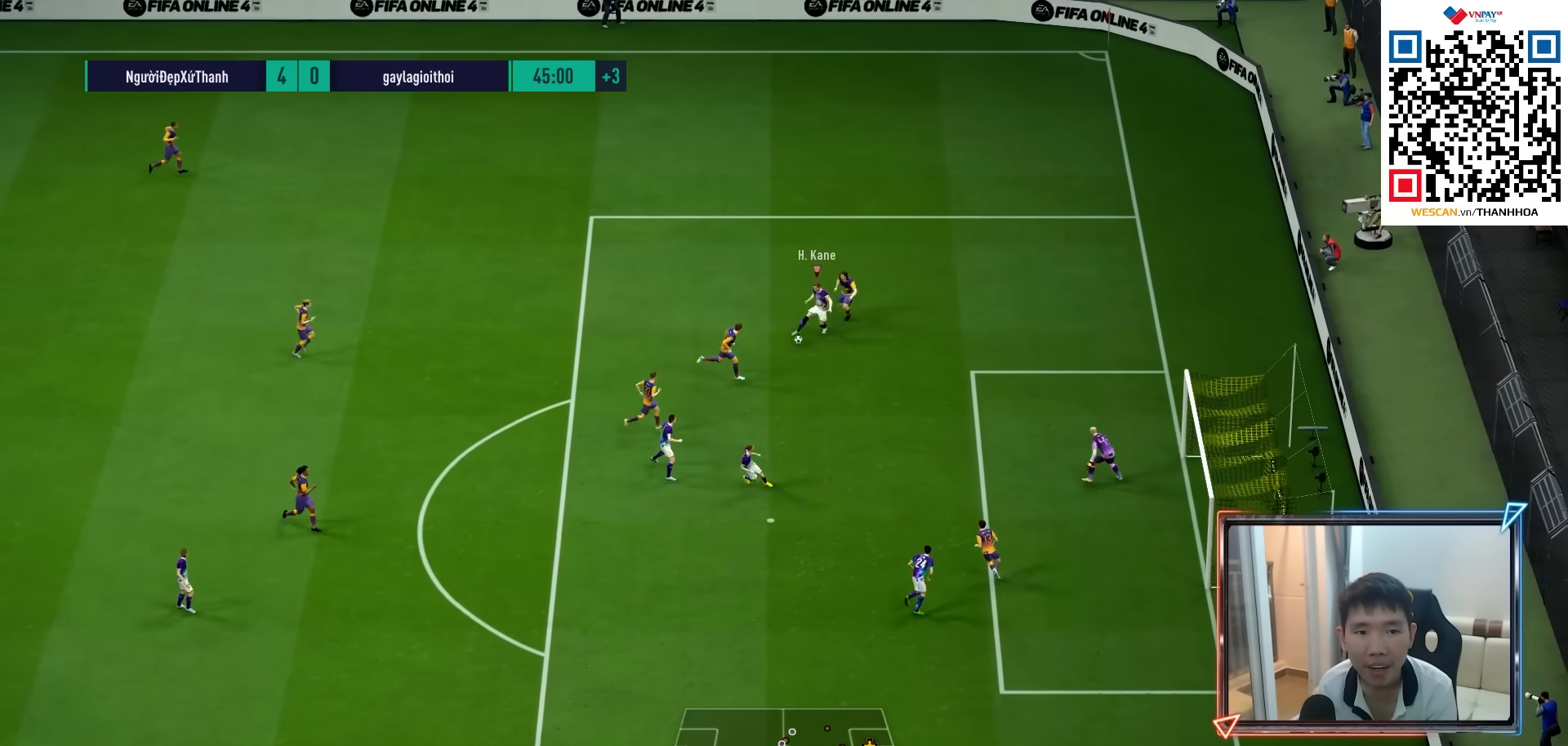
{"buttons": ["R2"], "left_stick": "up-right", "right_stick": "center", "events": [[300, "R2", "down"], [333, "SQUARE", "down"], [333, "left_stick", "up-right"], [450, "SQUARE", "up"]]}
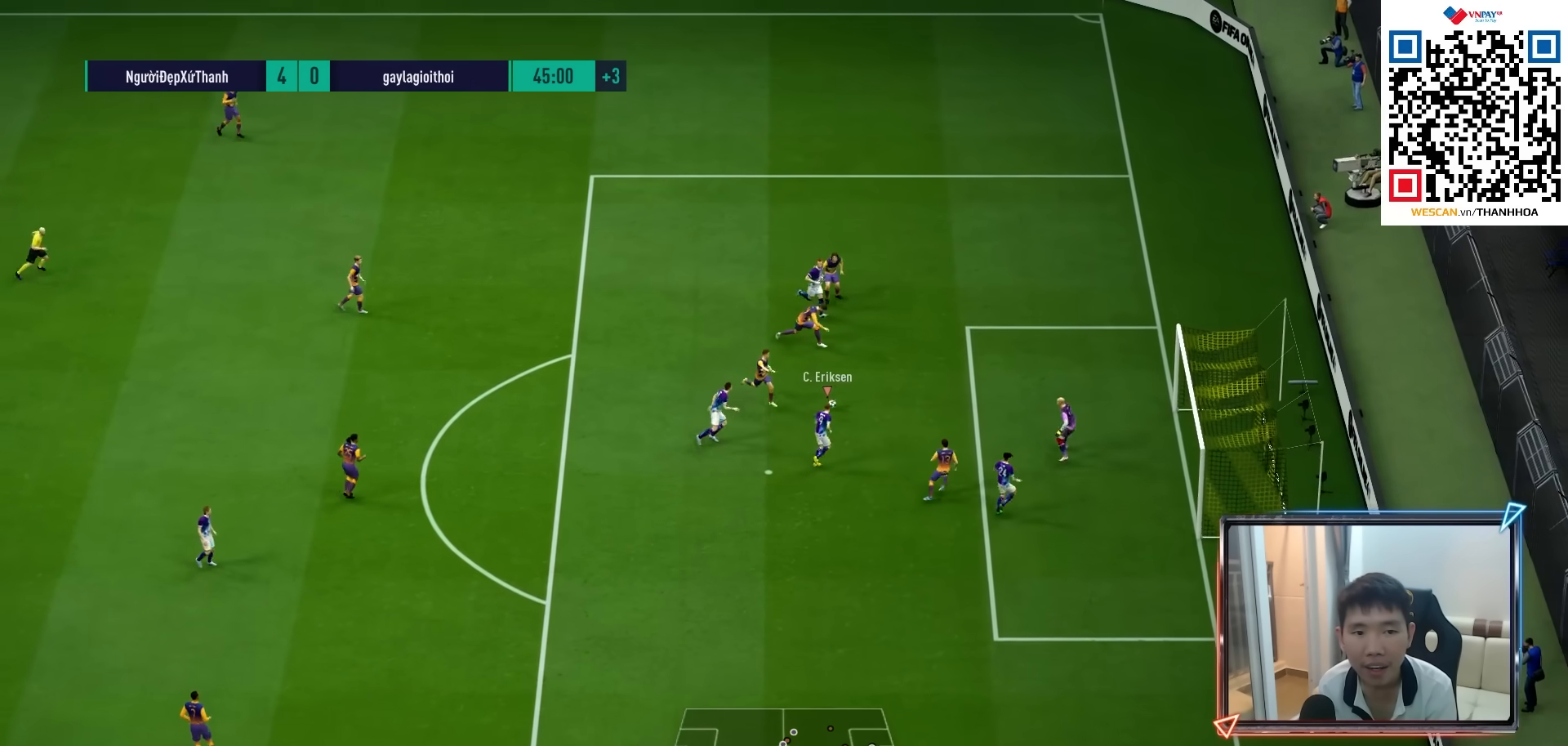
{"buttons": ["R2"], "left_stick": "up-right", "right_stick": "center", "events": []}
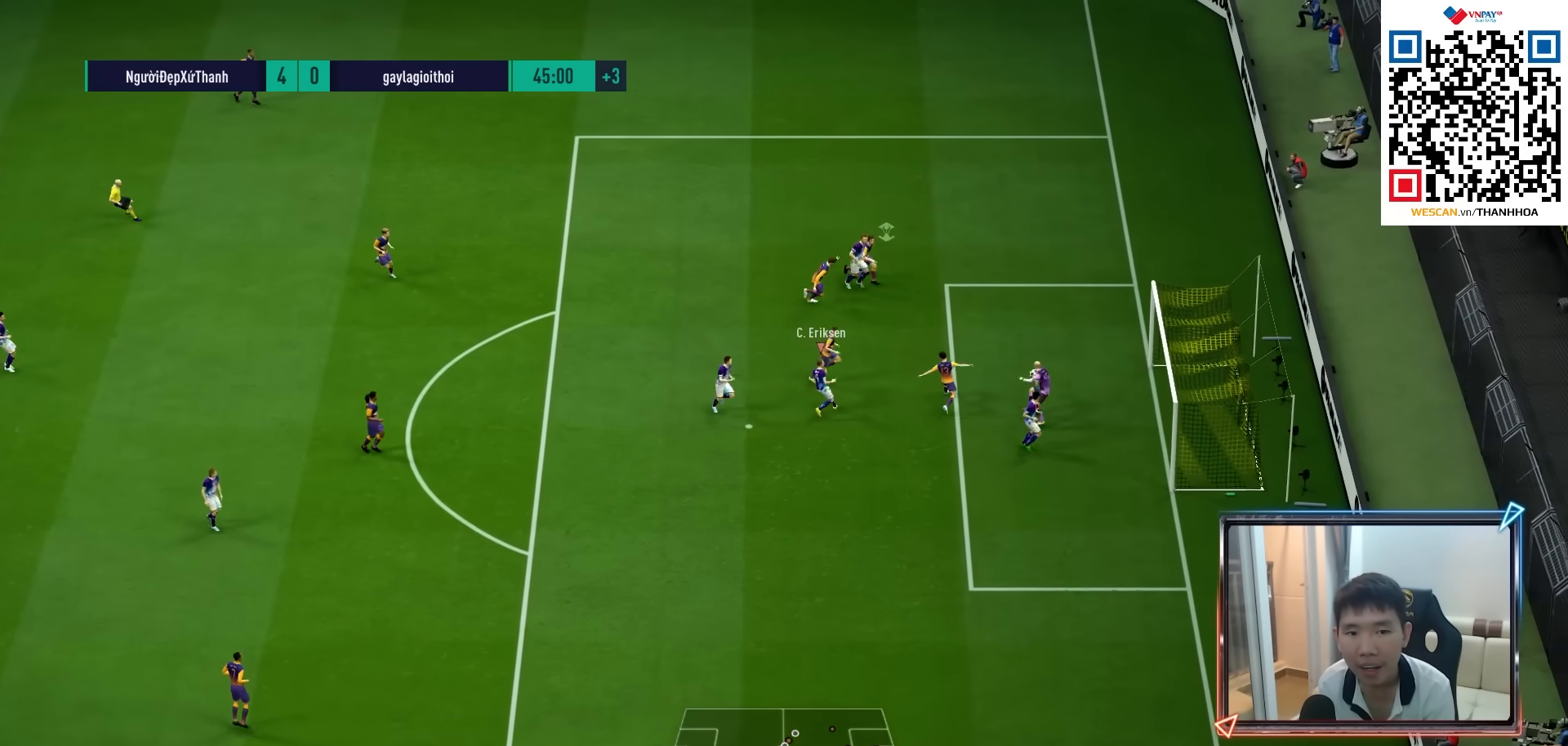
{"buttons": [], "left_stick": "center", "right_stick": "center", "events": [[83, "R2", "up"], [233, "left_stick", "center"], [367, "CROSS", "down"], [450, "CROSS", "up"]]}
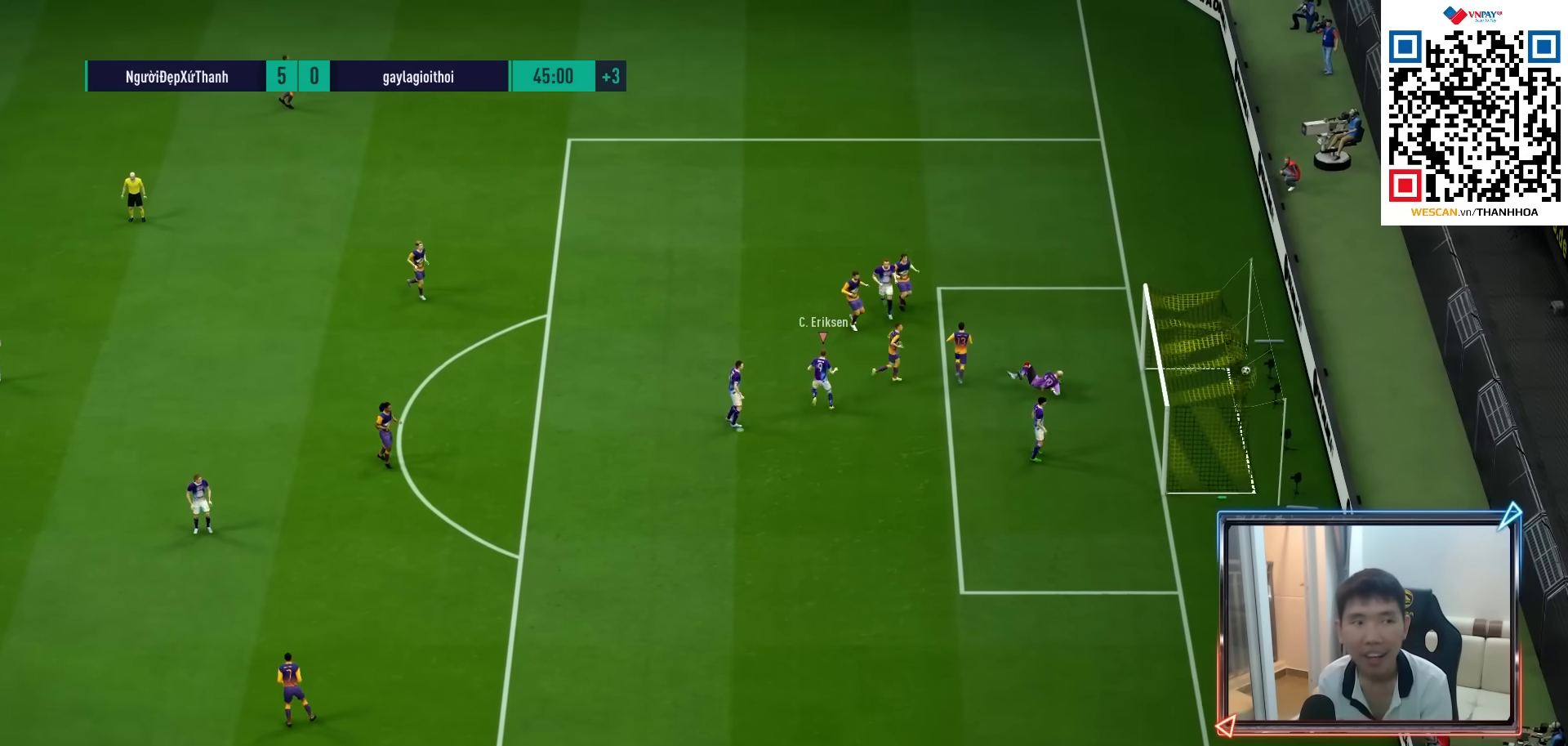
{"buttons": ["CROSS"], "left_stick": "center", "right_stick": "center", "events": [[33, "CROSS", "down"], [117, "CROSS", "up"], [167, "CROSS", "down"], [250, "CROSS", "up"], [333, "CROSS", "down"]]}
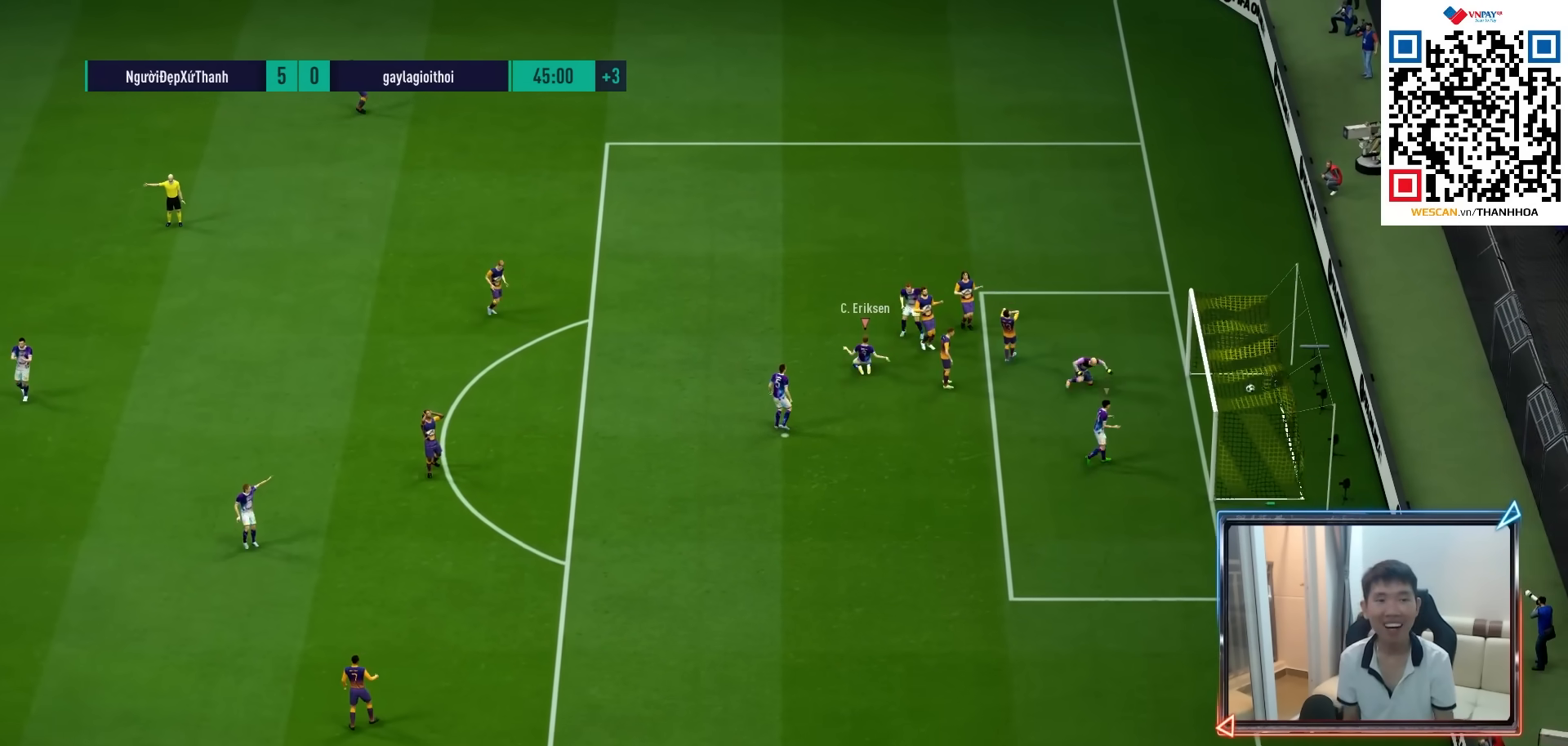
{"buttons": [], "left_stick": "center", "right_stick": "center", "events": [[33, "CROSS", "up"], [117, "CROSS", "down"], [183, "CROSS", "up"], [250, "CROSS", "down"], [333, "CROSS", "up"], [417, "CROSS", "down"], [500, "CROSS", "up"]]}
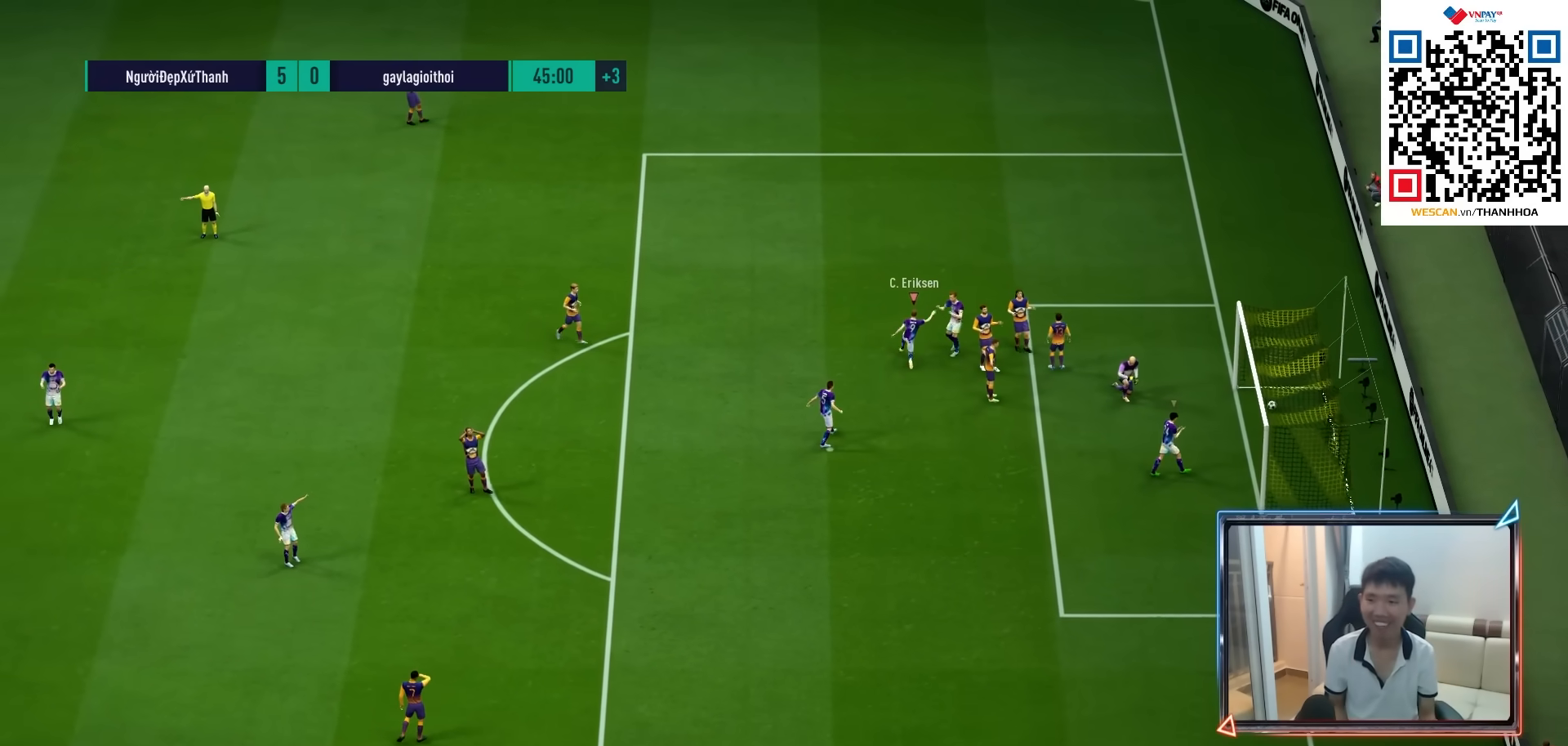
{"buttons": ["CROSS"], "left_stick": "center", "right_stick": "center", "events": [[67, "CROSS", "down"], [167, "CROSS", "up"], [250, "CROSS", "down"], [350, "CROSS", "up"], [500, "CROSS", "down"]]}